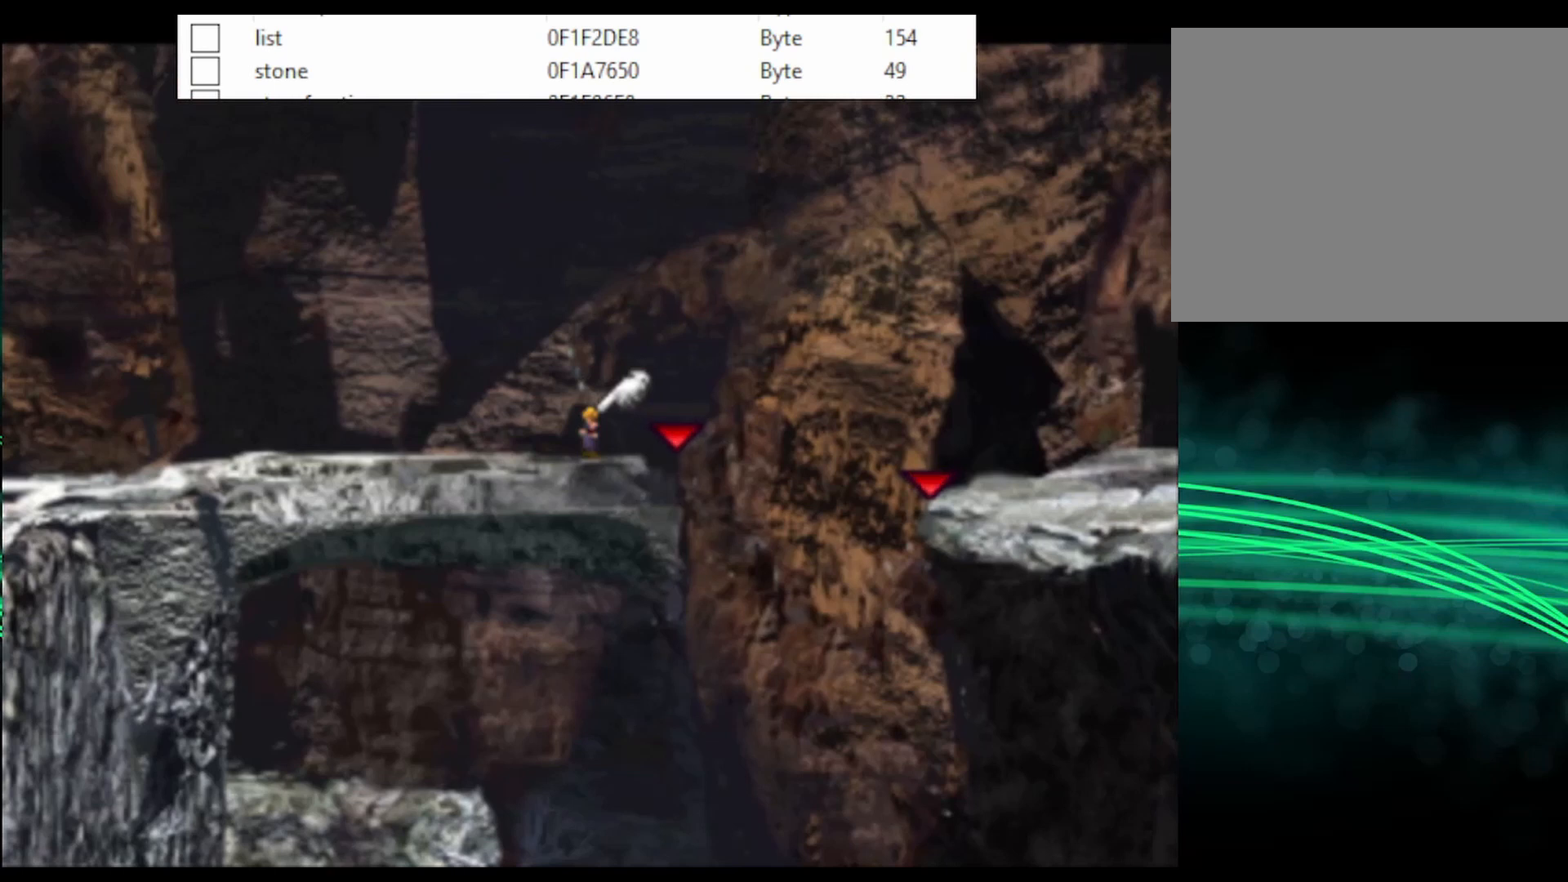
Gameplay with a controller (PlayStation layout); each line is a JSON object with the inputs held at the frame after it. "events" lists button and stick changes between this image and that frame as [ms after this image, input, new state], when the widget could be followed in between. Not read: left_stick right_stick.
{"buttons": ["CROSS", "DPAD_RIGHT"], "events": [[200, "CROSS", "down"], [367, "DPAD_RIGHT", "down"]]}
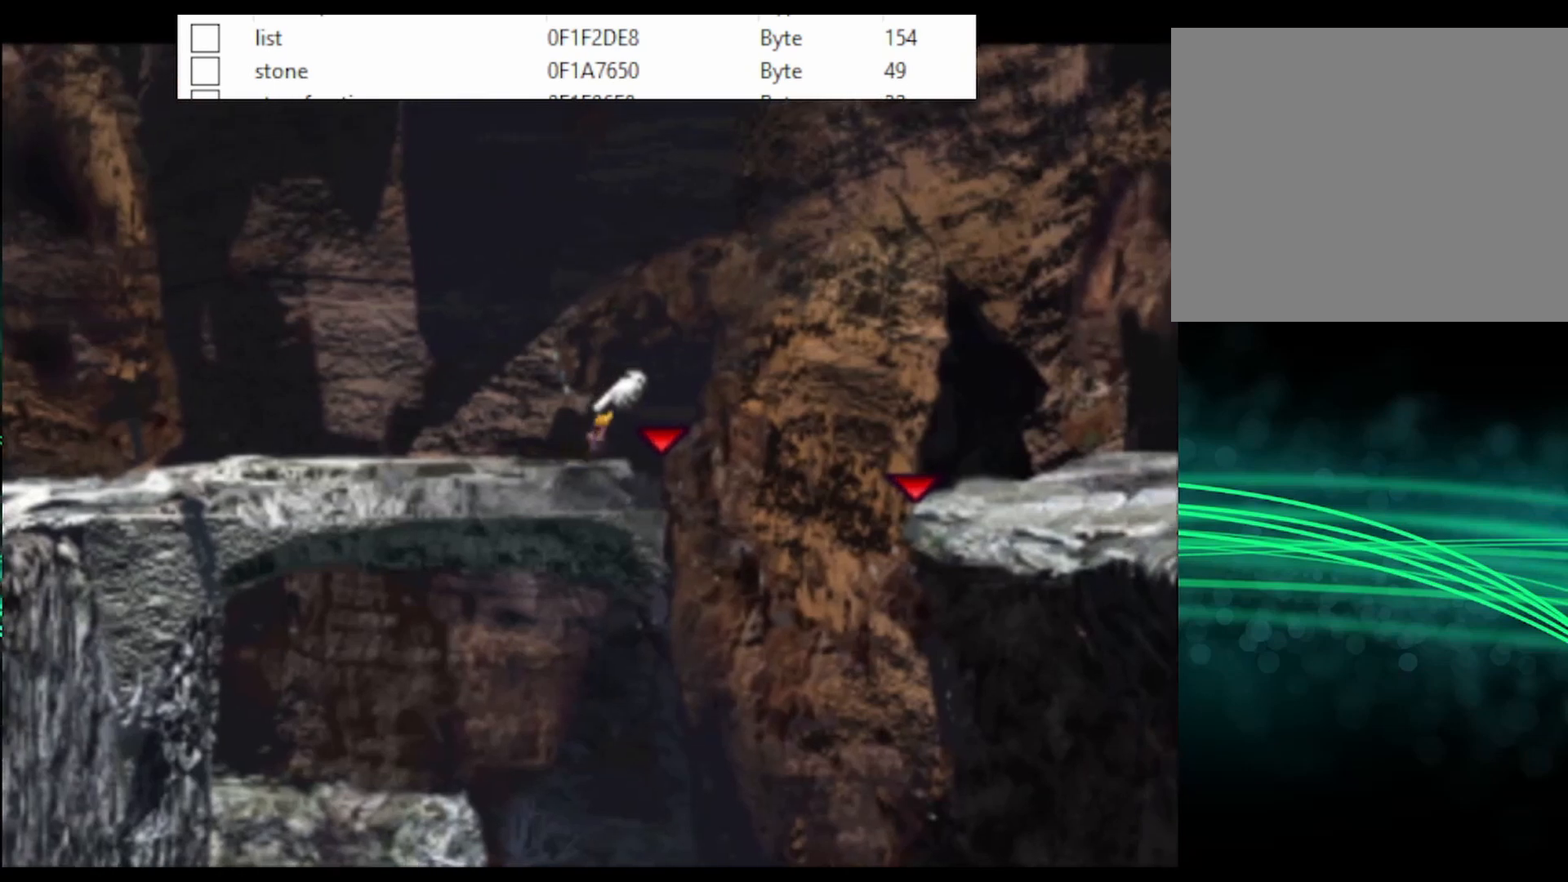
{"buttons": ["CROSS", "DPAD_RIGHT"], "events": []}
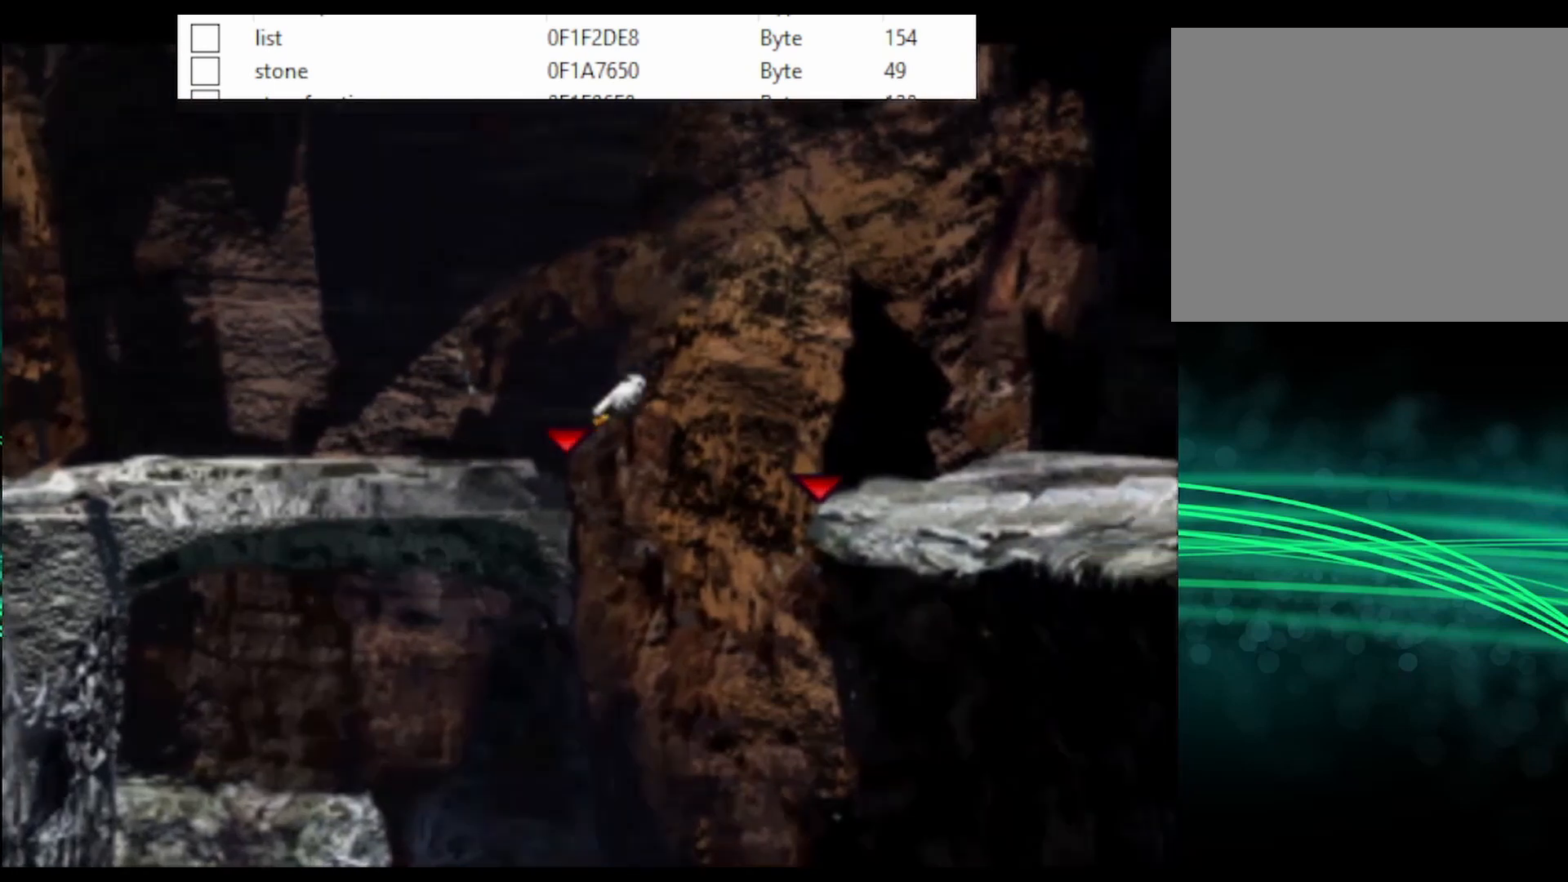
{"buttons": ["CROSS", "DPAD_RIGHT"], "events": []}
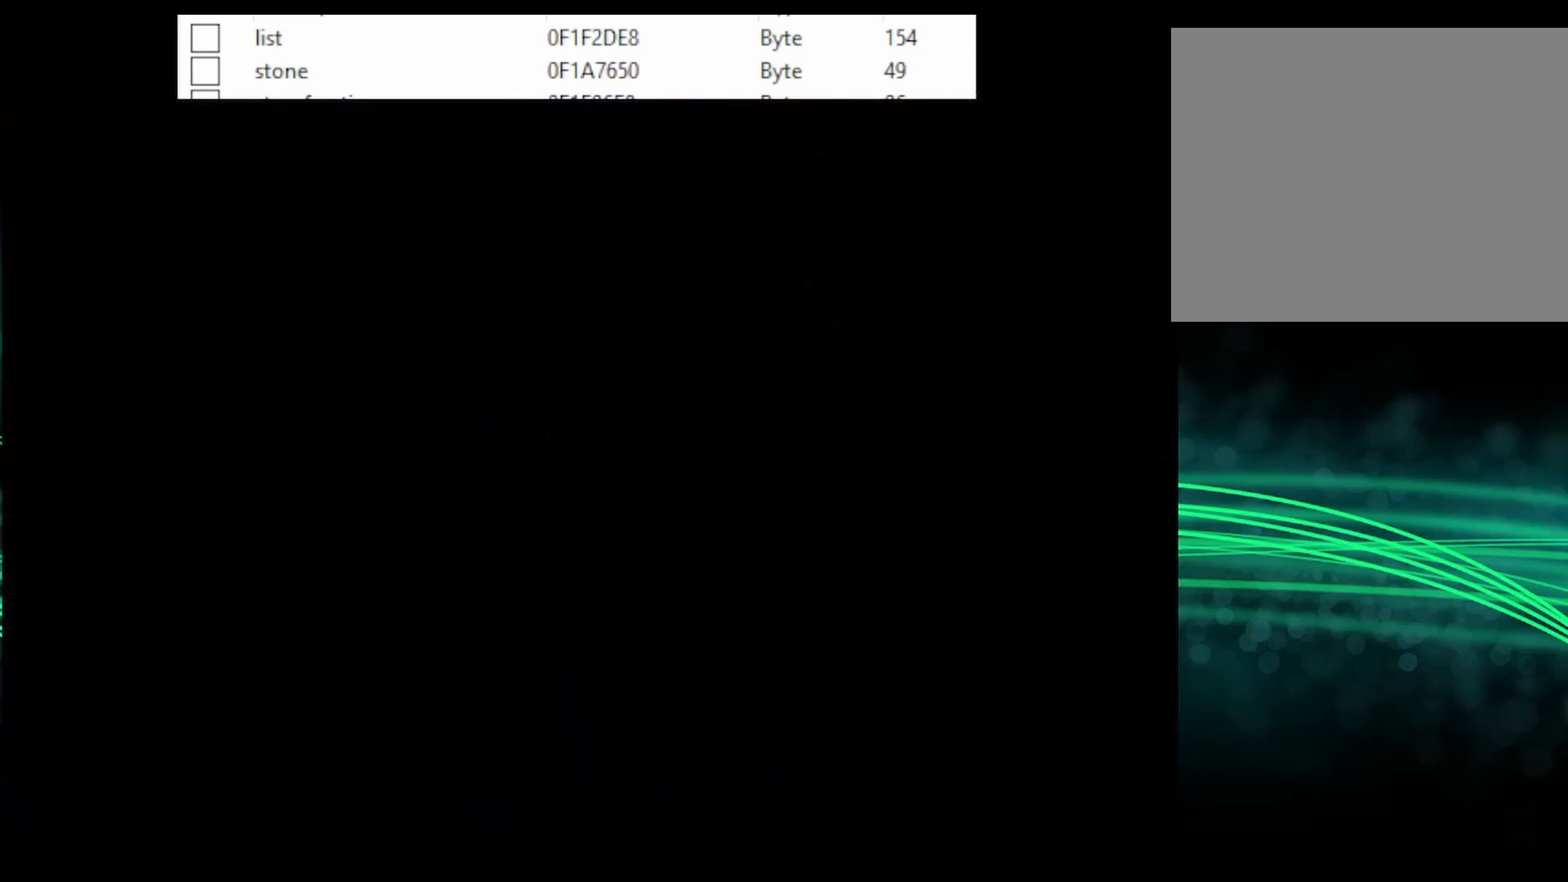
{"buttons": ["CROSS", "DPAD_RIGHT"], "events": []}
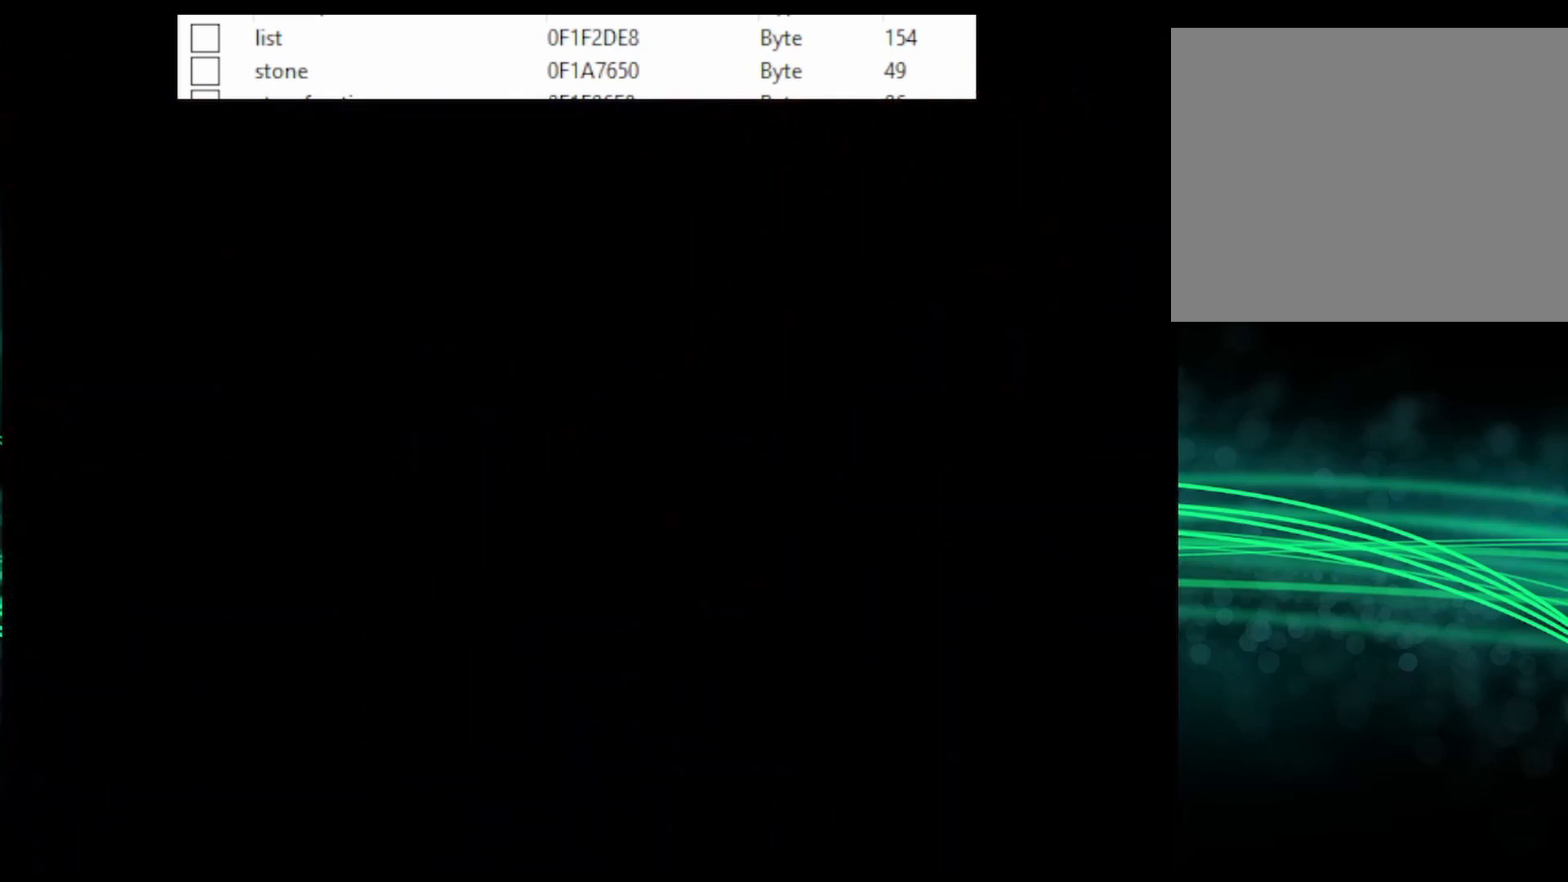
{"buttons": ["CROSS", "DPAD_RIGHT"], "events": []}
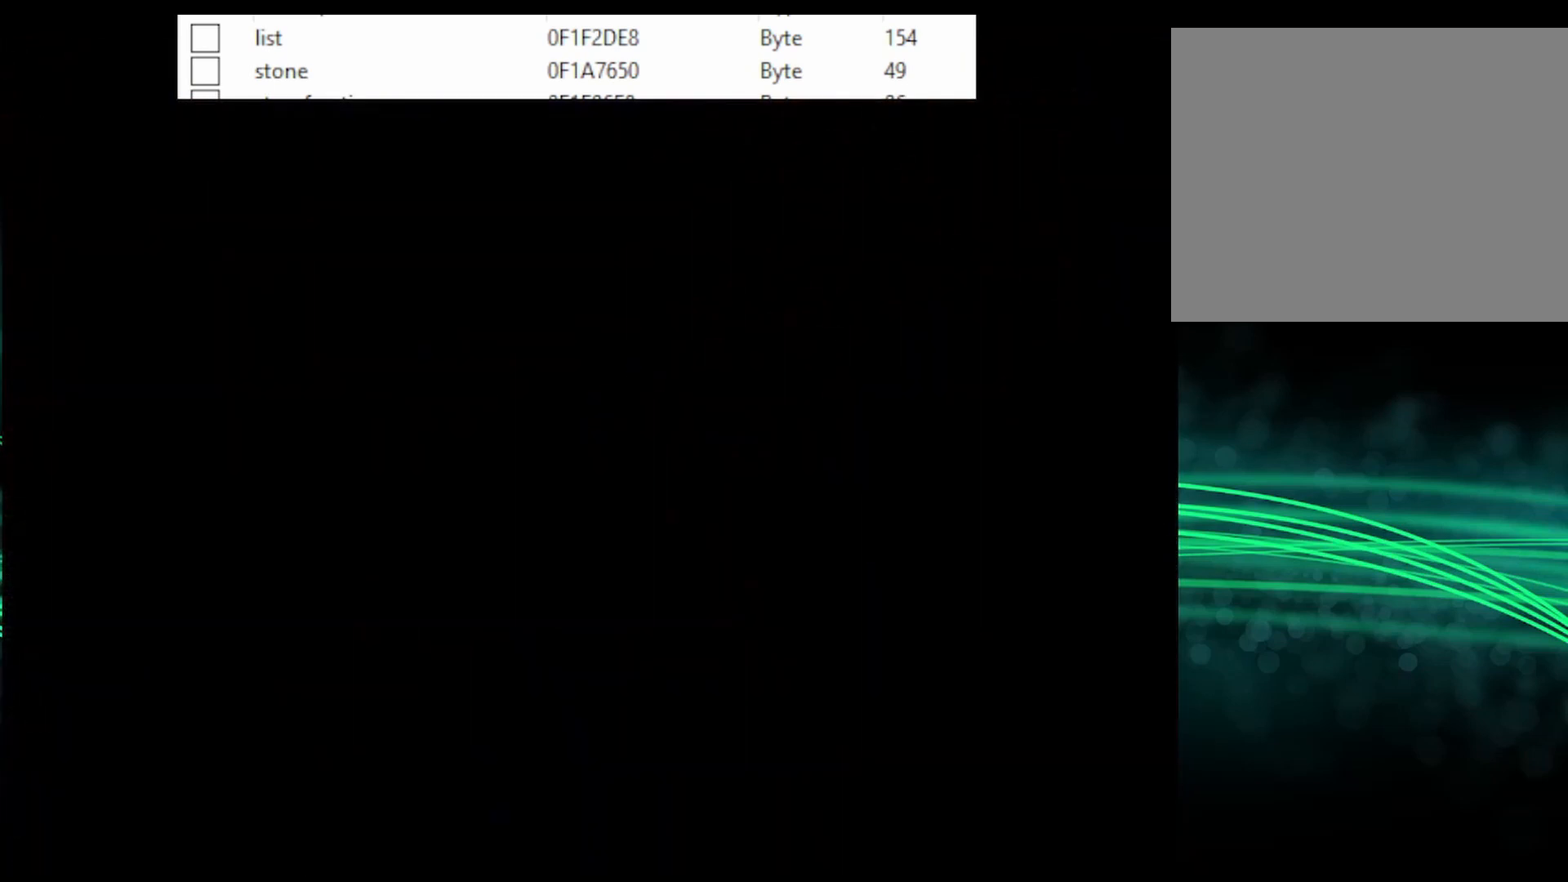
{"buttons": ["CROSS", "DPAD_RIGHT"], "events": []}
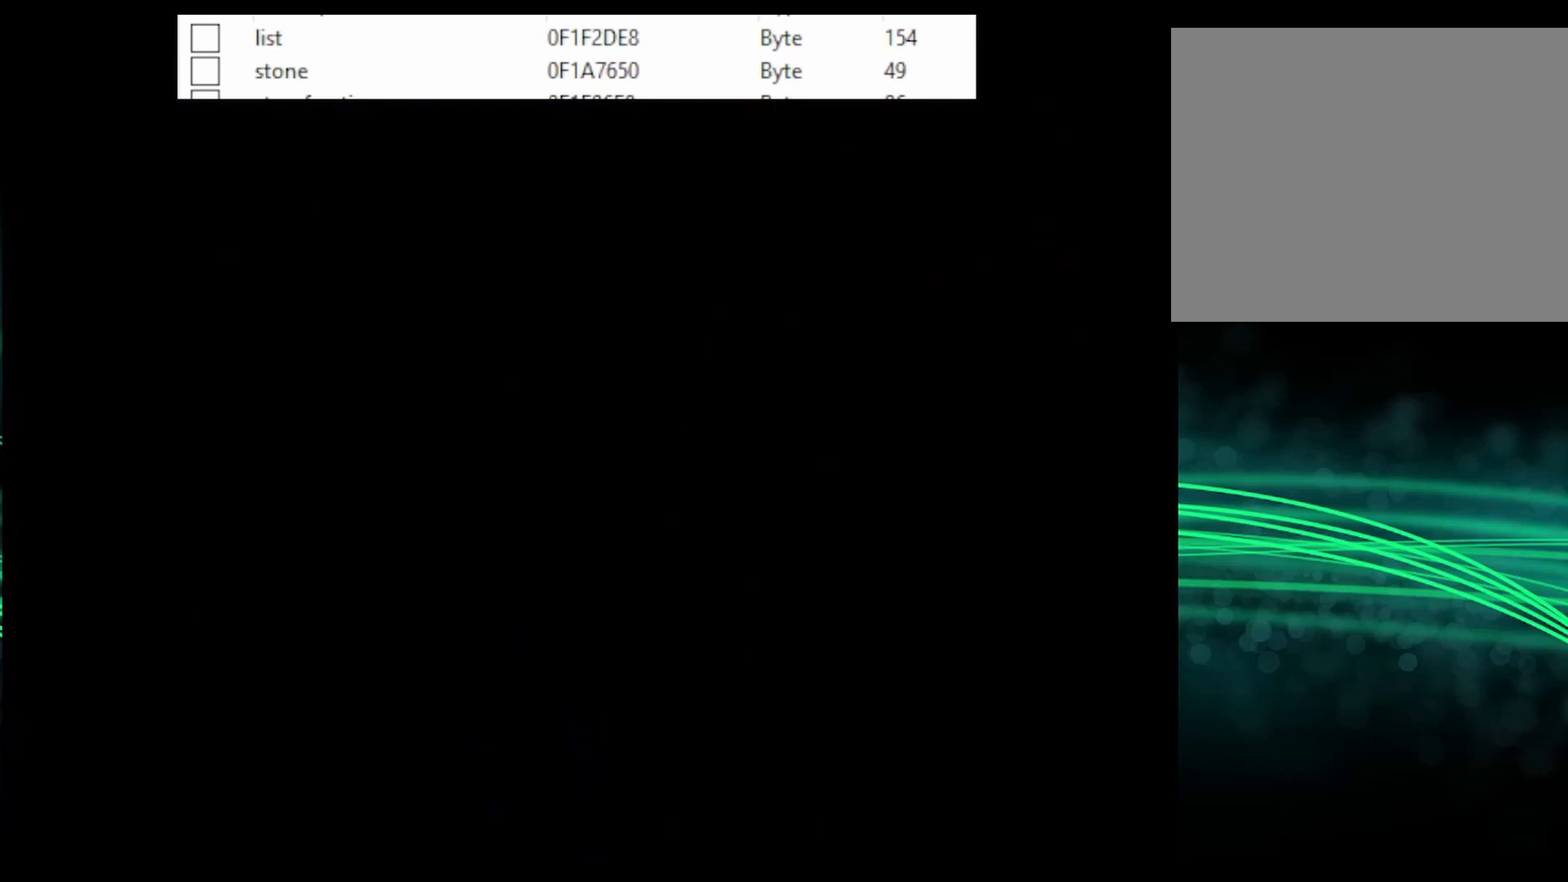
{"buttons": ["CROSS", "DPAD_RIGHT"], "events": []}
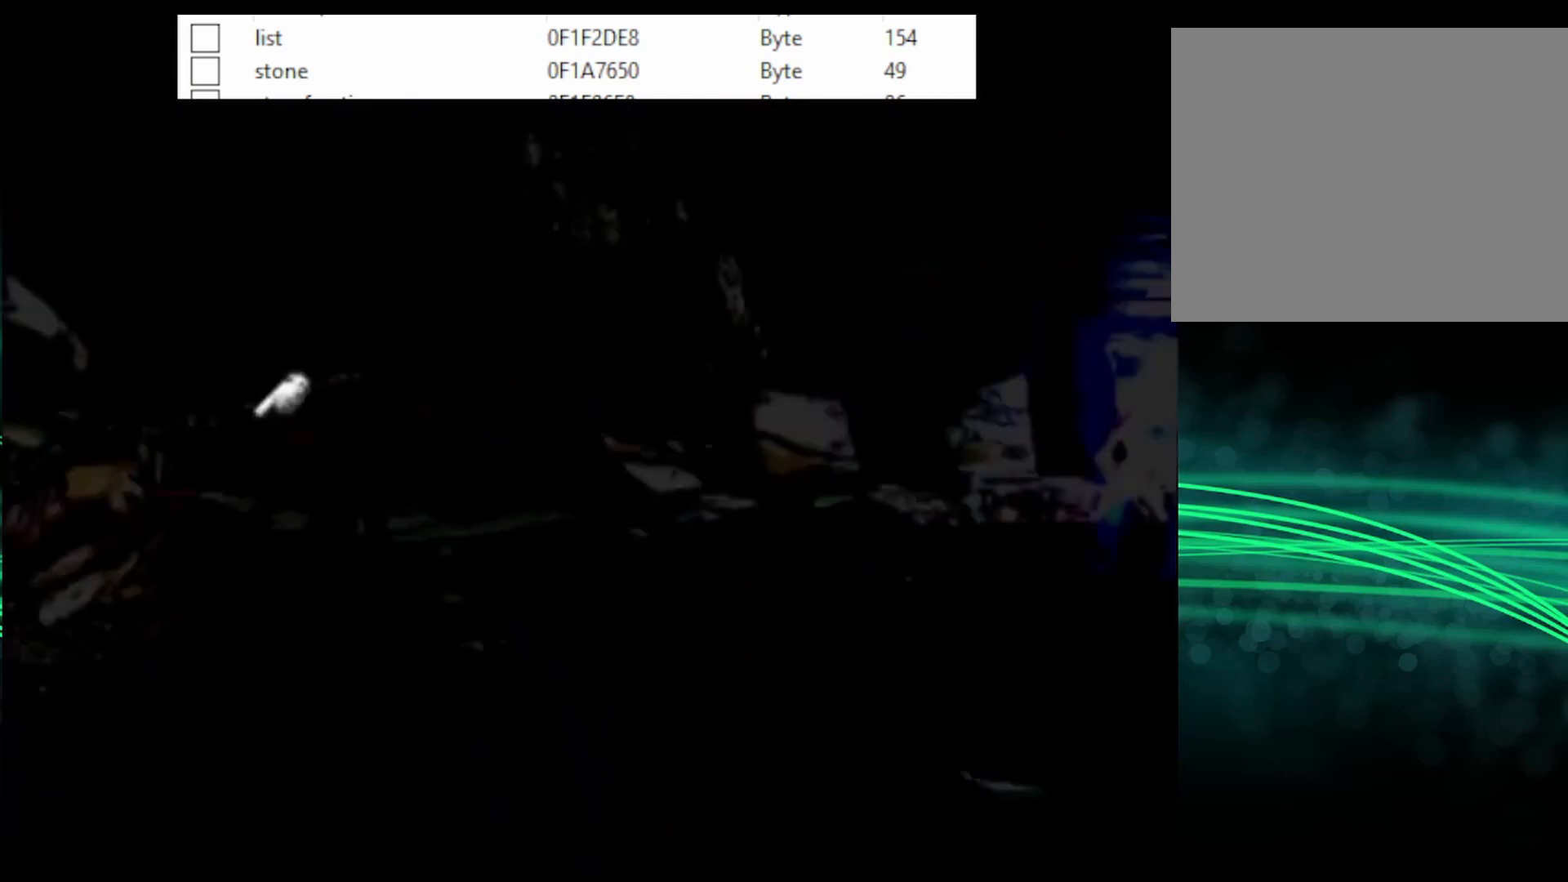
{"buttons": ["CROSS", "DPAD_RIGHT"], "events": []}
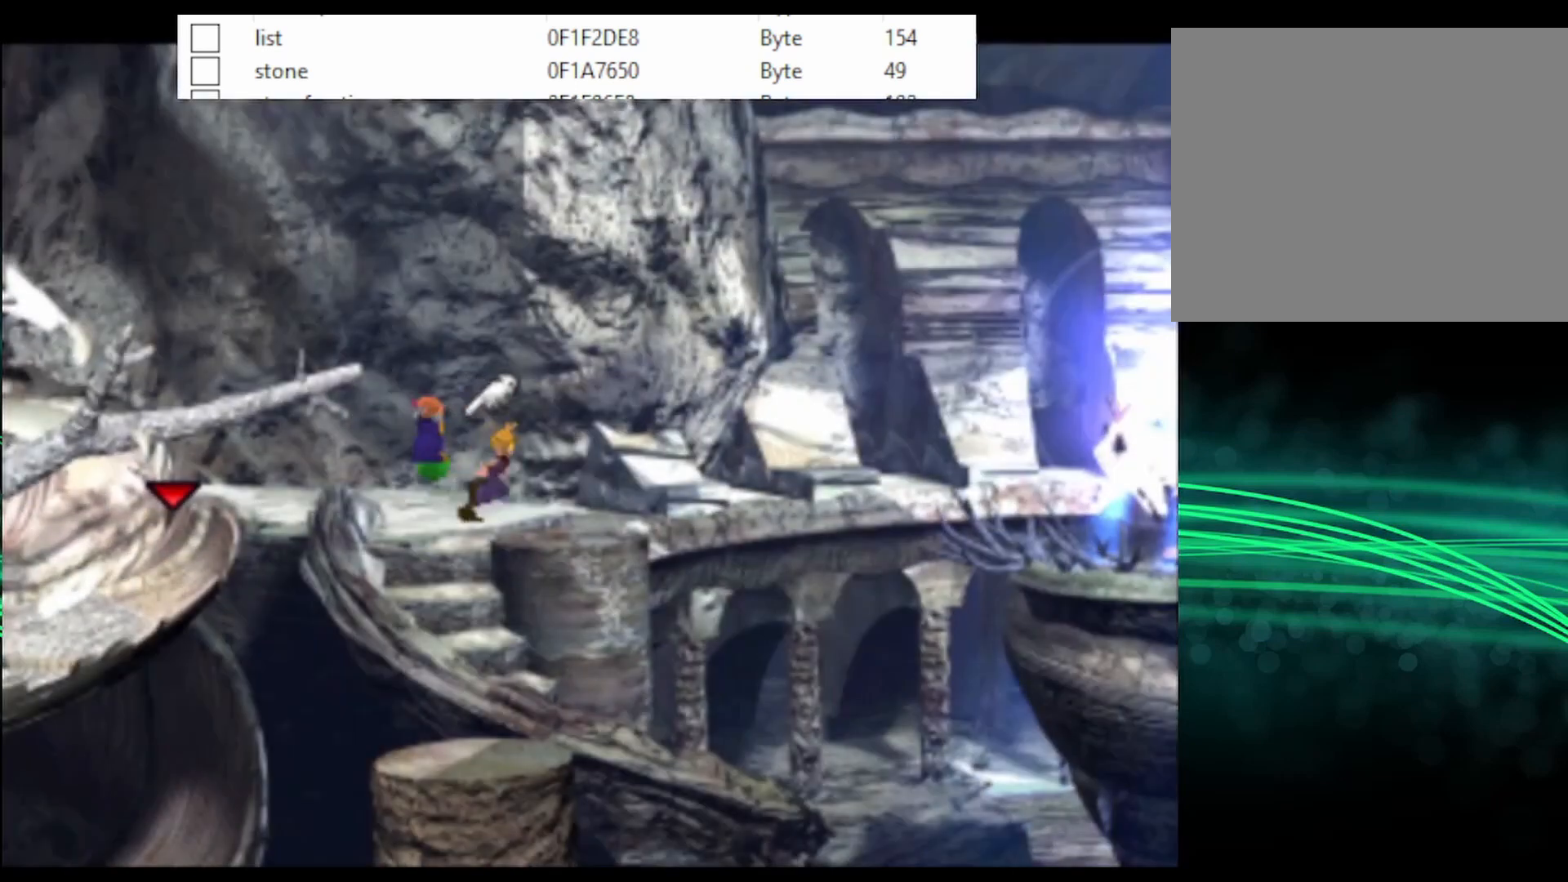
{"buttons": ["CROSS", "DPAD_RIGHT"], "events": []}
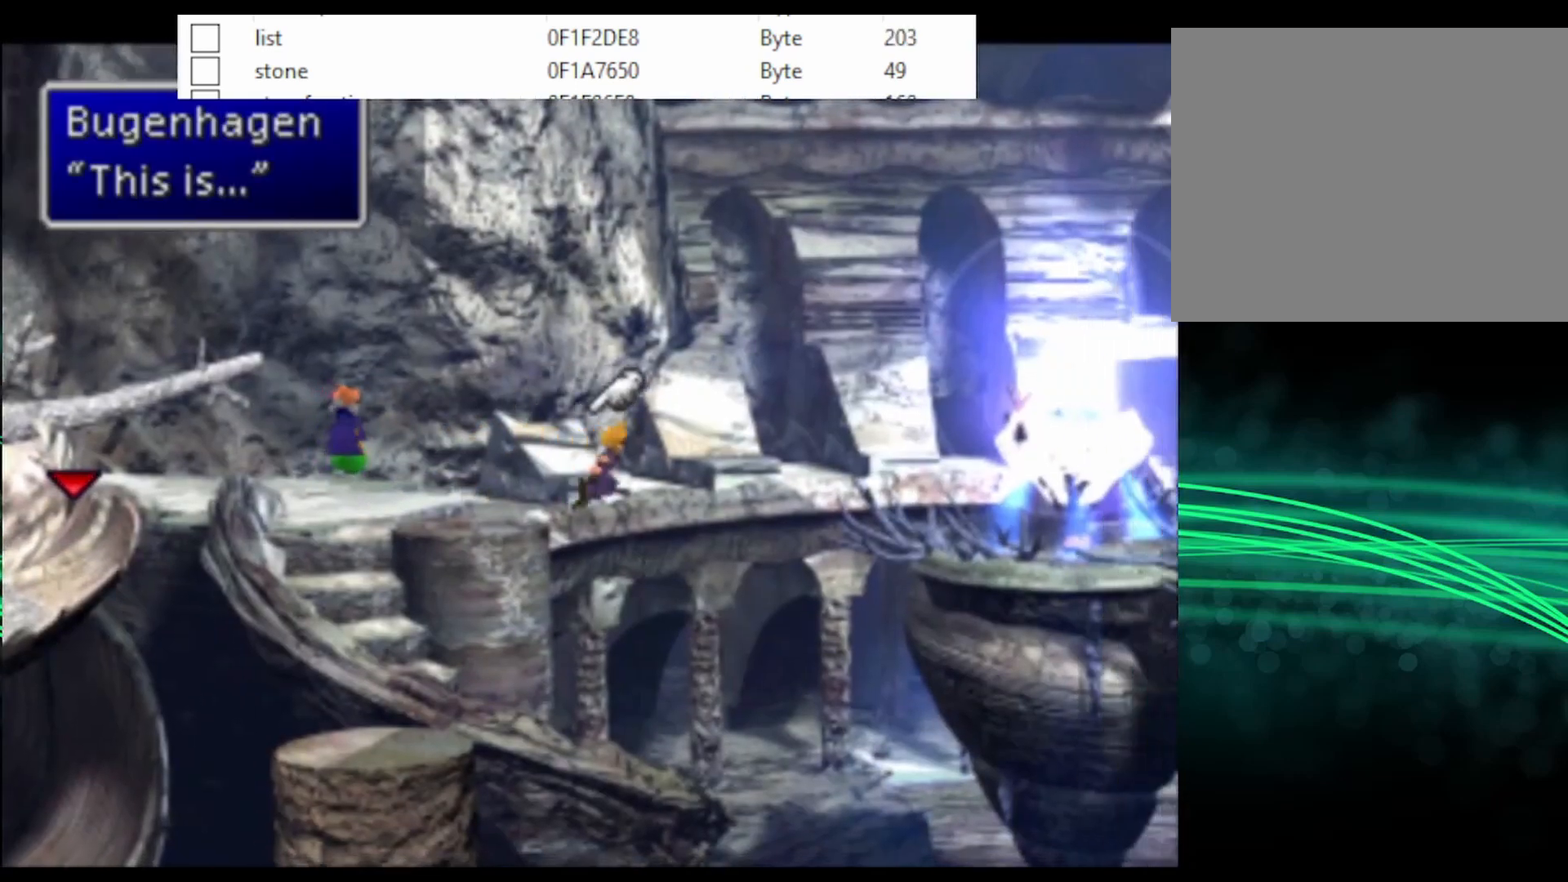
{"buttons": ["CROSS", "DPAD_RIGHT"], "events": []}
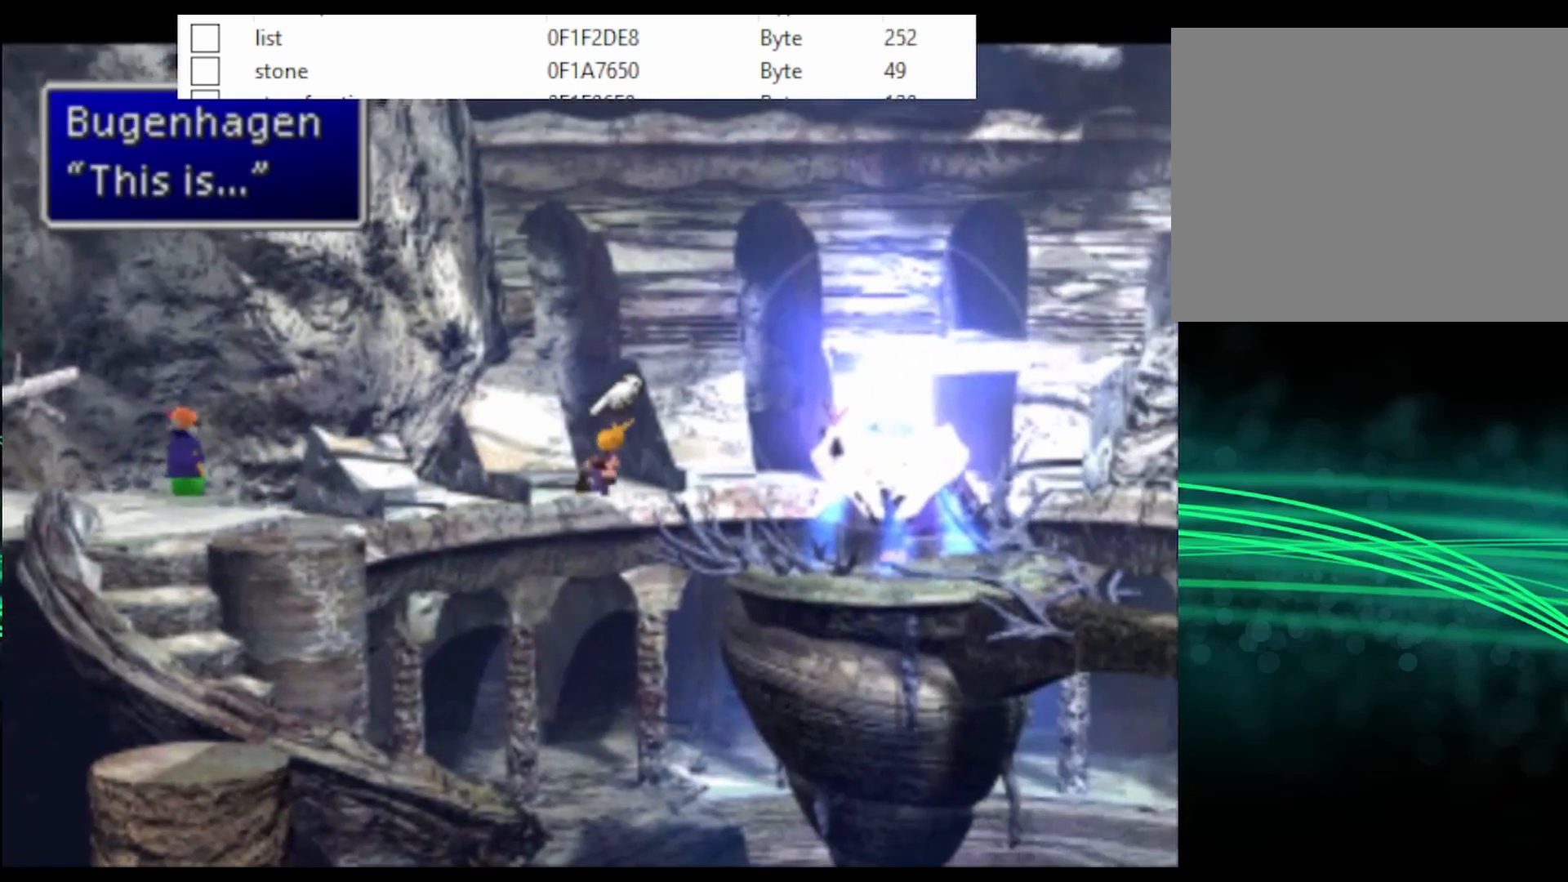
{"buttons": ["CROSS", "DPAD_RIGHT"], "events": []}
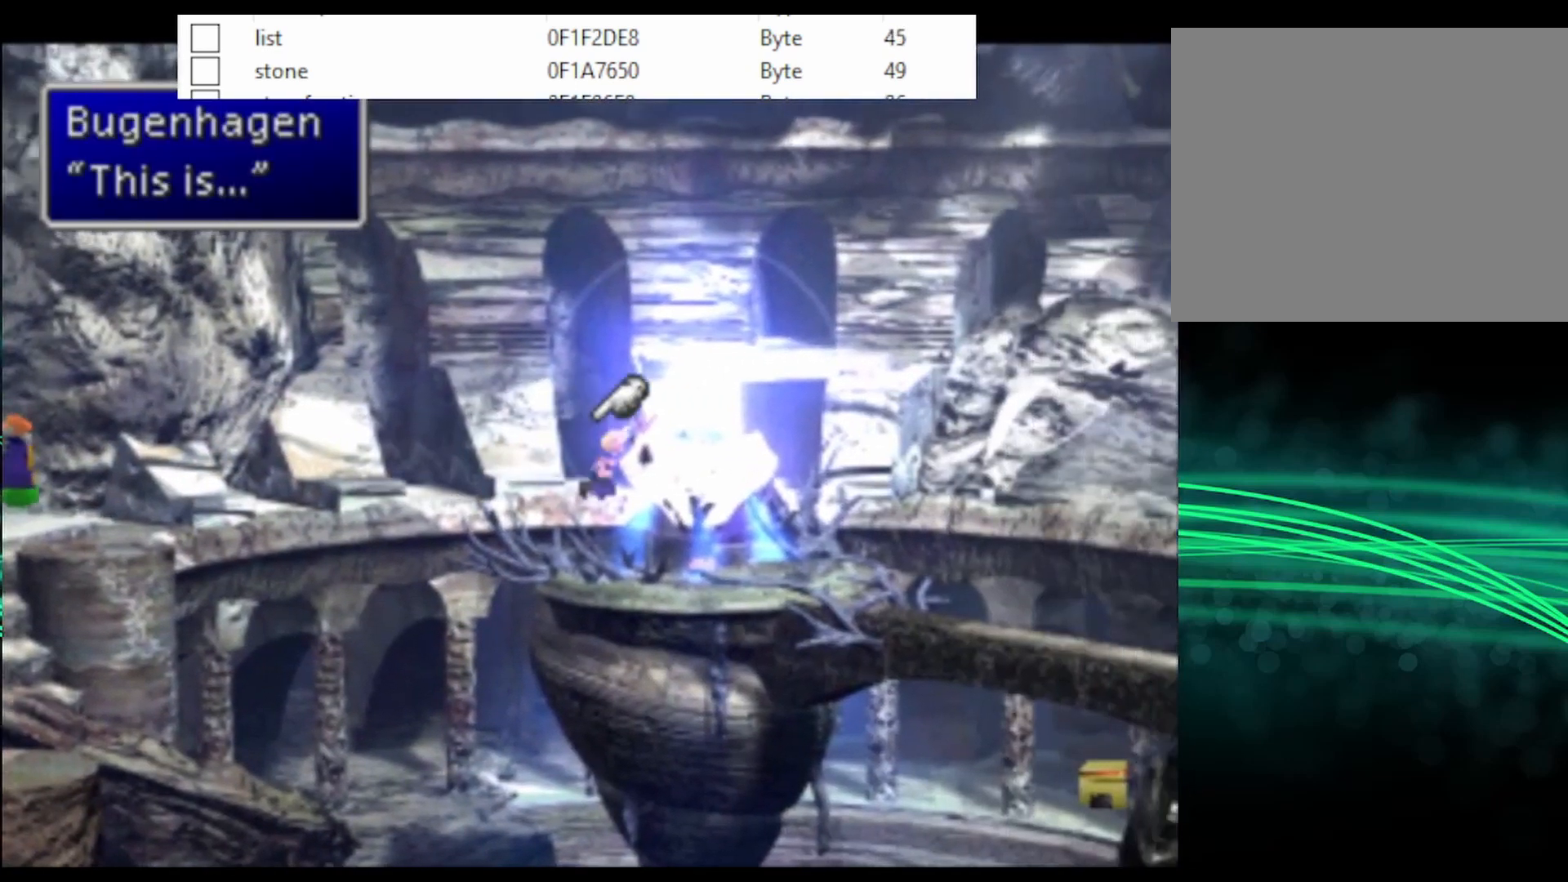
{"buttons": ["CROSS", "DPAD_DOWN", "DPAD_RIGHT"], "events": [[433, "DPAD_DOWN", "down"]]}
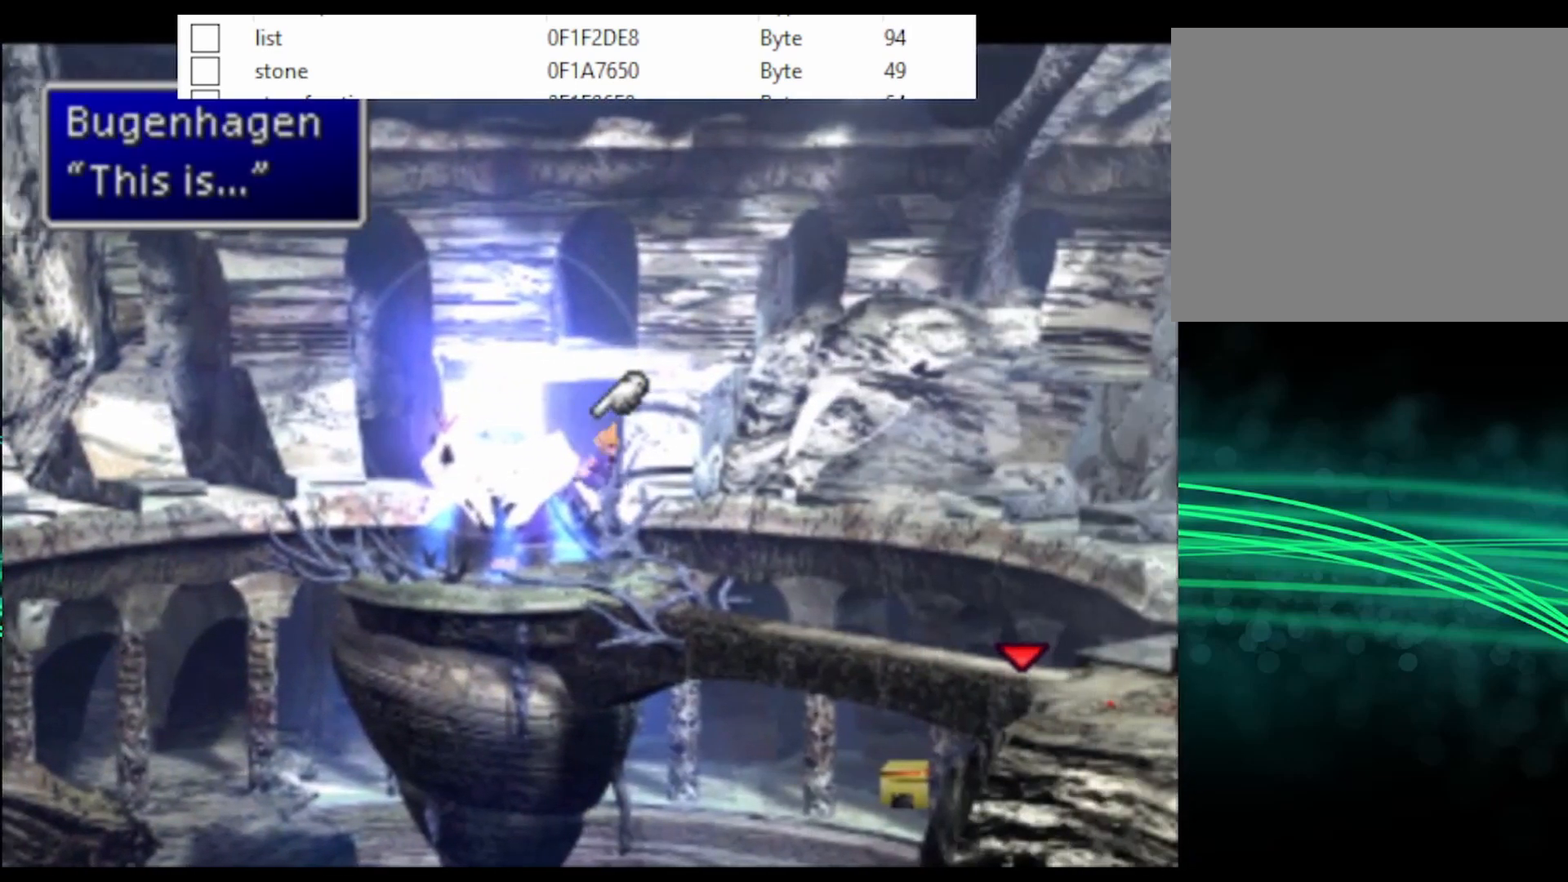
{"buttons": ["CROSS", "DPAD_DOWN", "DPAD_RIGHT"], "events": []}
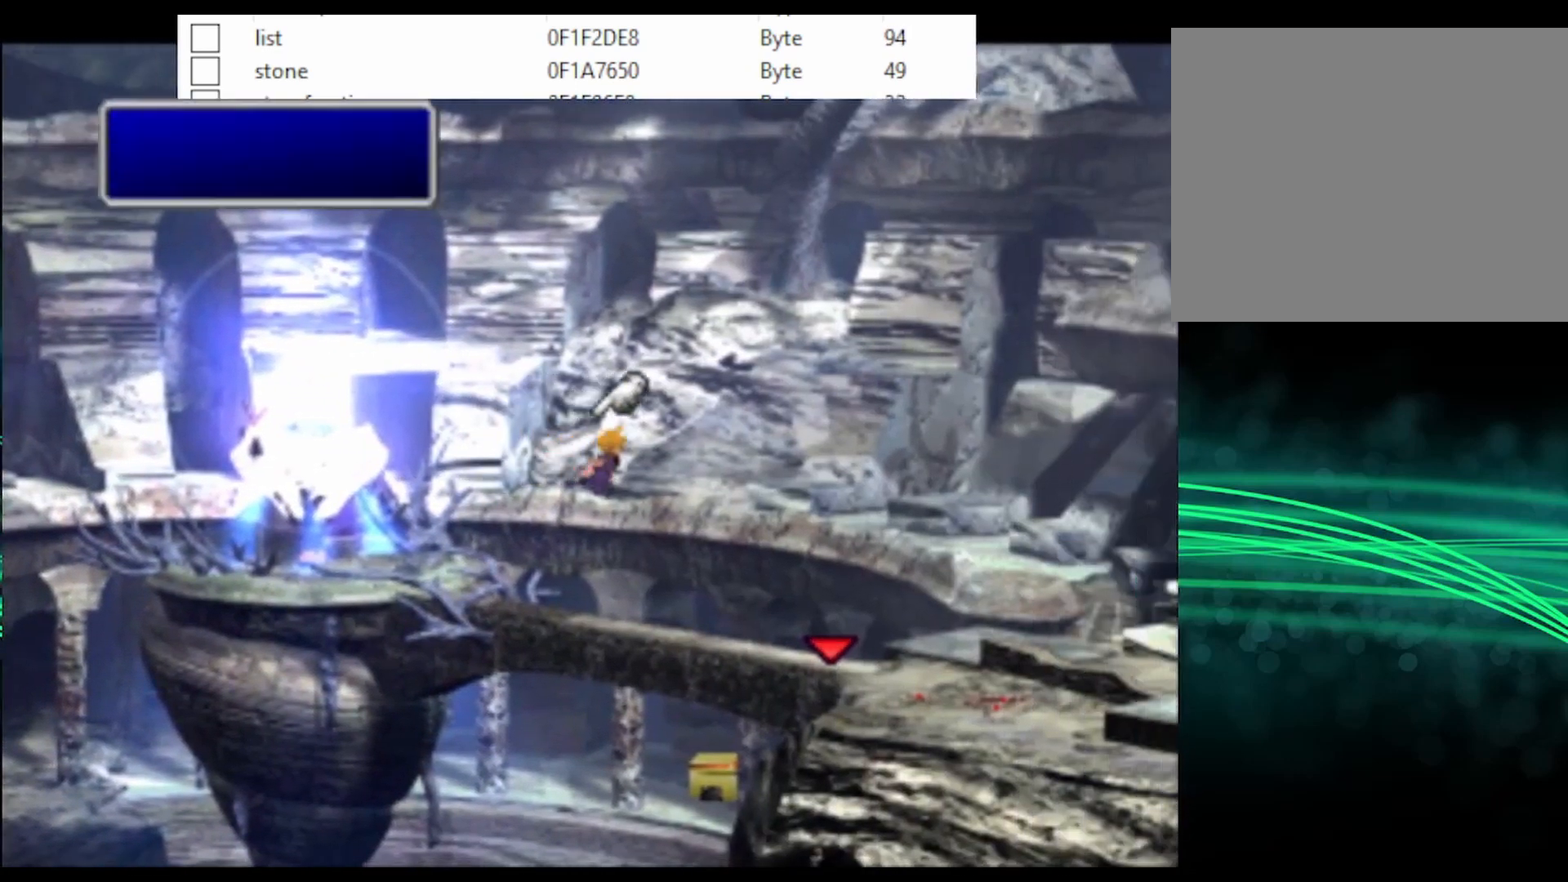
{"buttons": ["CROSS", "DPAD_DOWN", "DPAD_RIGHT"], "events": []}
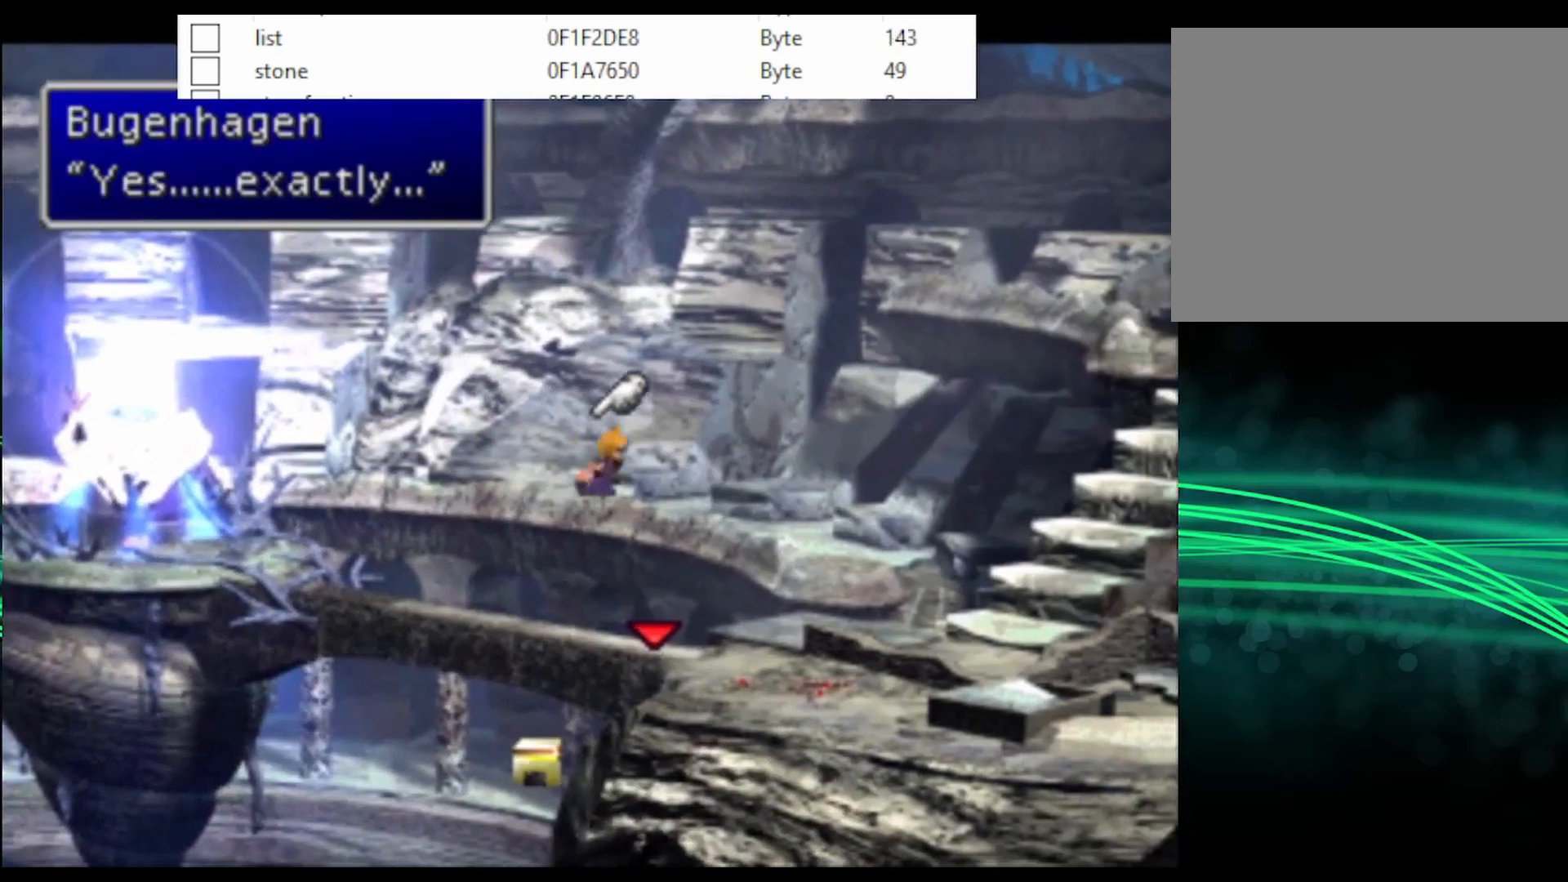
{"buttons": ["CROSS", "DPAD_DOWN", "DPAD_RIGHT"], "events": []}
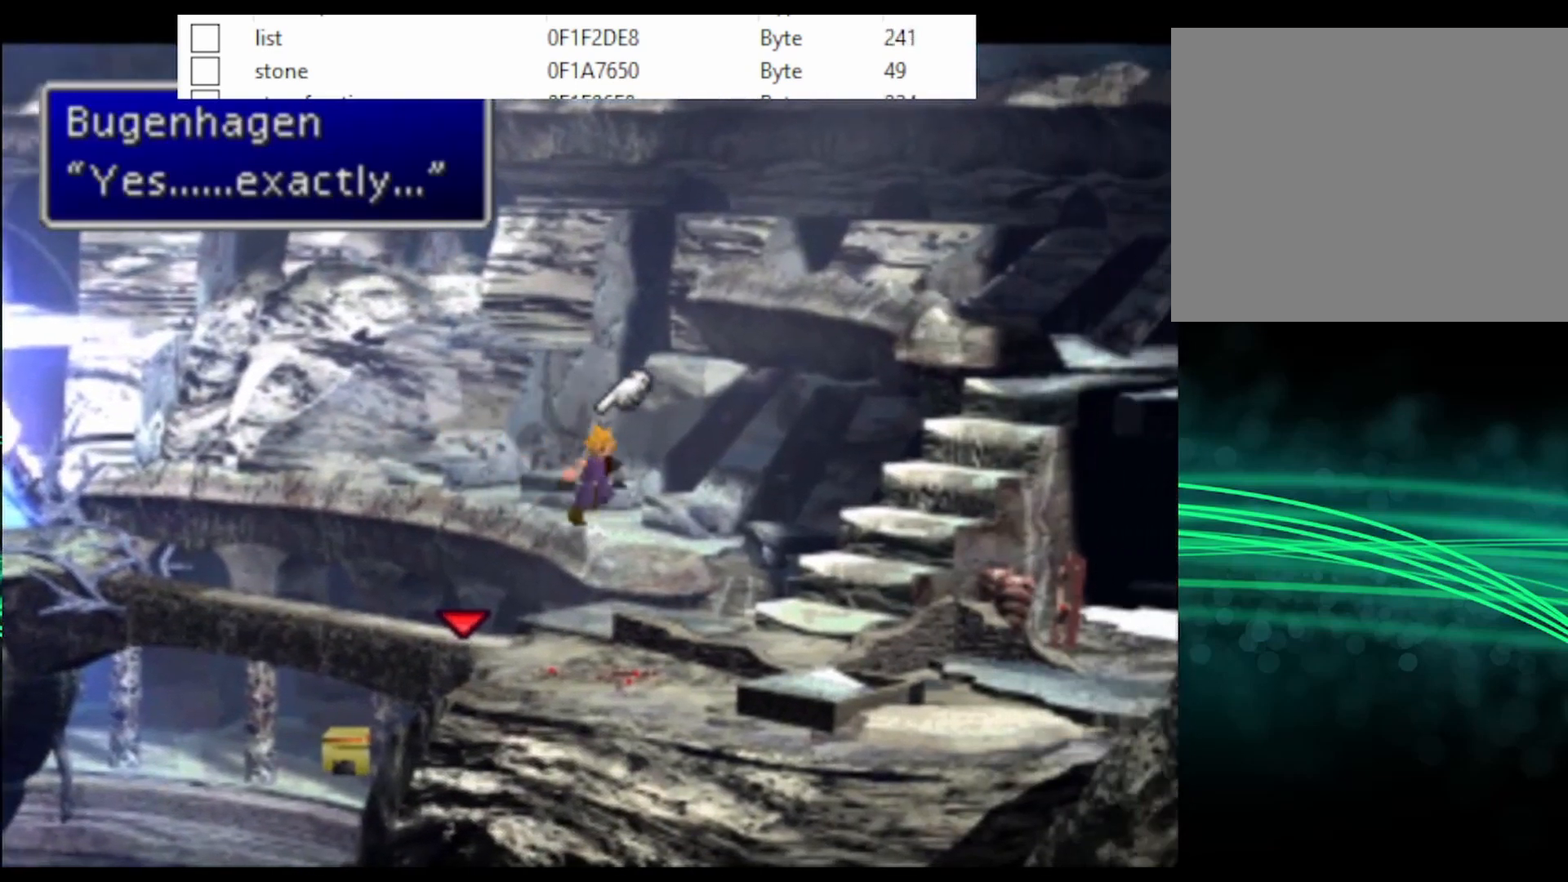
{"buttons": ["CROSS", "DPAD_RIGHT"], "events": [[500, "DPAD_DOWN", "up"]]}
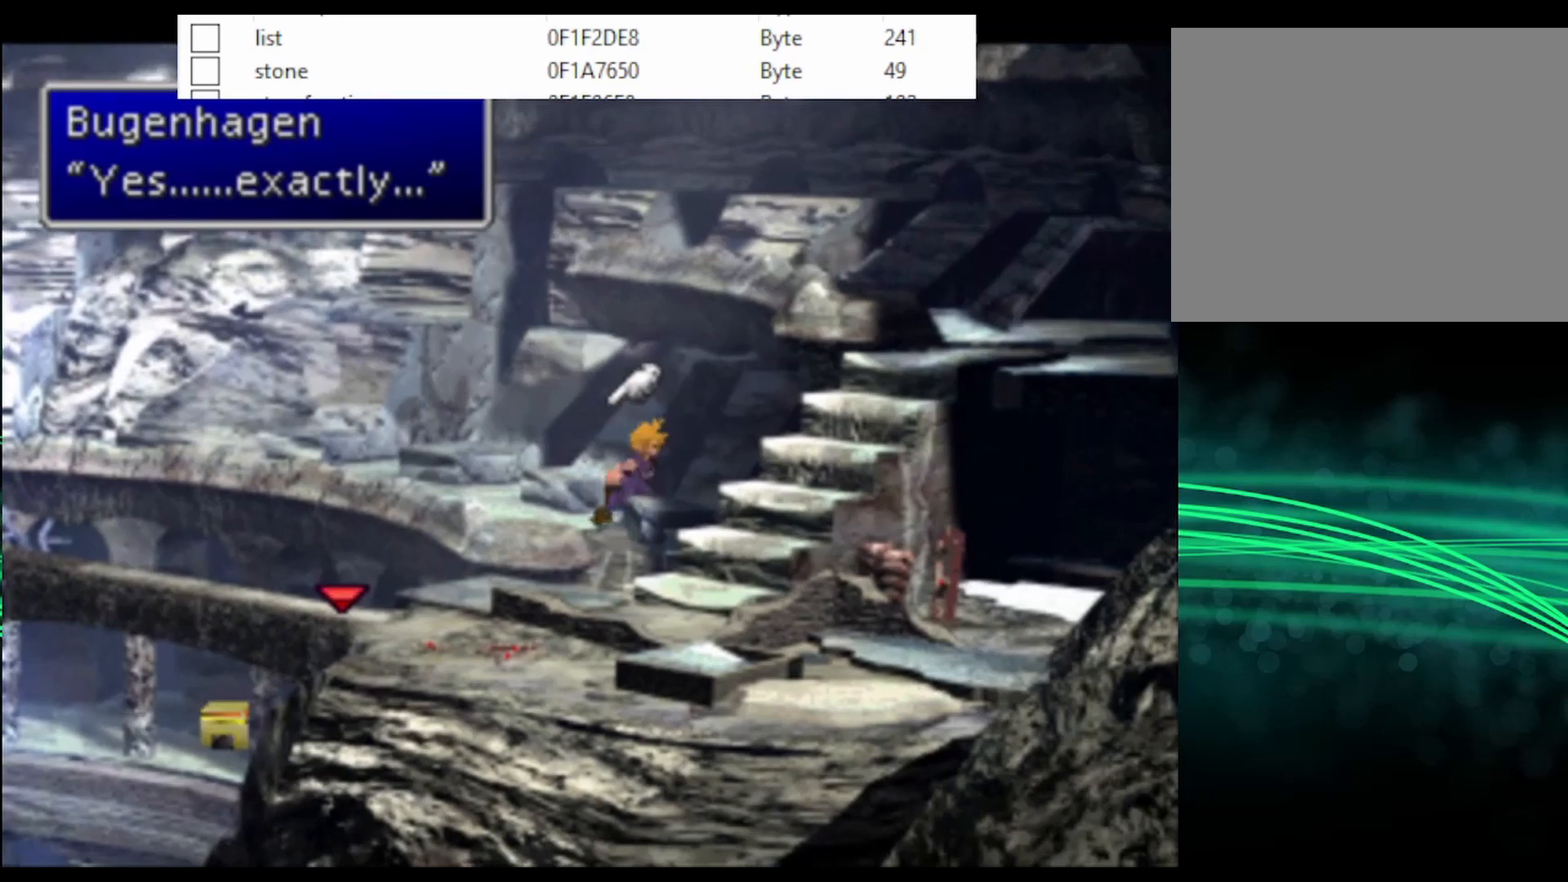
{"buttons": ["CROSS", "DPAD_RIGHT"], "events": []}
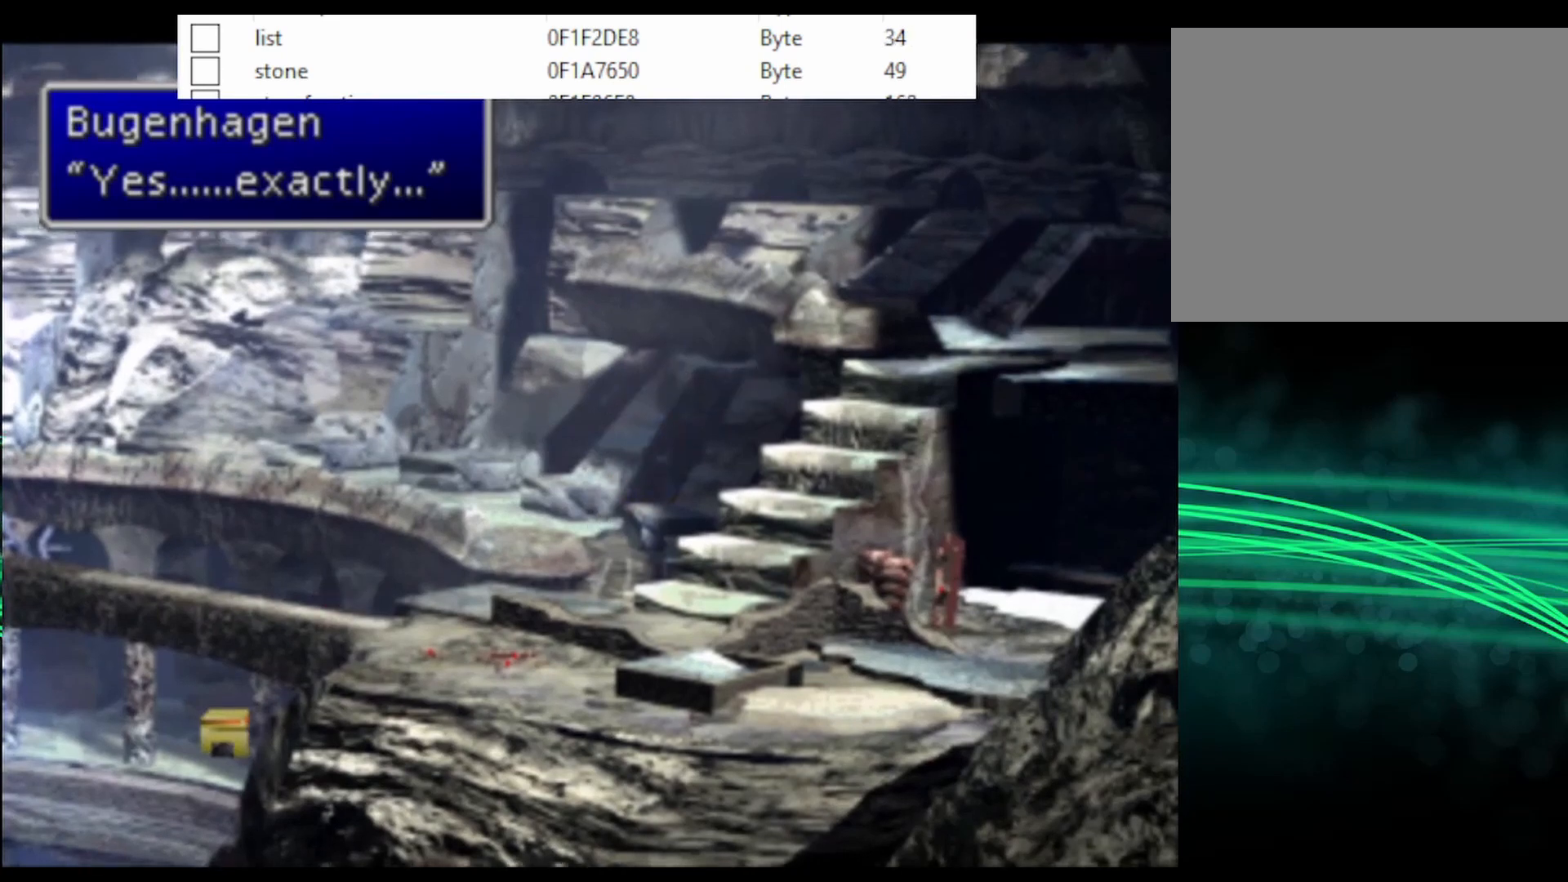
{"buttons": ["CROSS", "DPAD_LEFT"], "events": [[167, "DPAD_RIGHT", "up"], [467, "DPAD_LEFT", "down"]]}